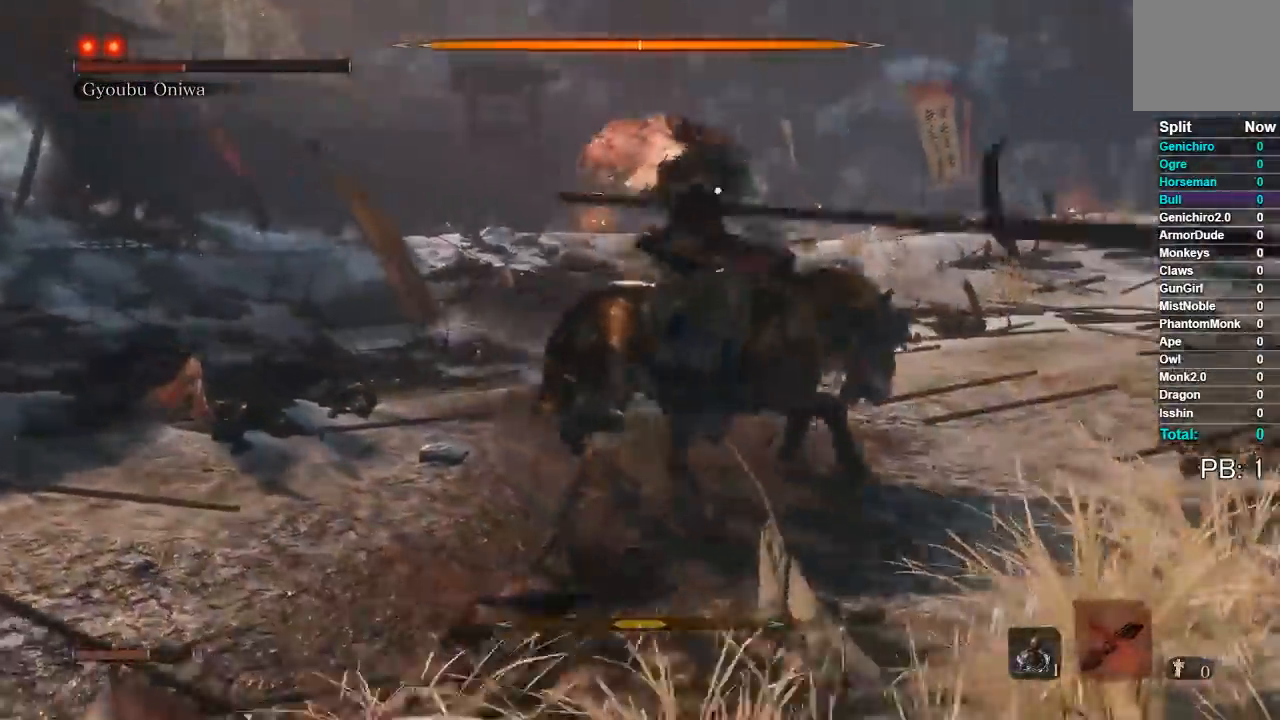
Gameplay with a controller (Xbox layout); each line is a JSON object with the inputs held at the frame after it. "button_events" lists button changes between this image and that frame as [ms after this image, input, new state], when the widget could be followed in between (sticks are given only as held states).
{"buttons": [], "left_stick": "down-left", "right_stick": "center", "button_events": []}
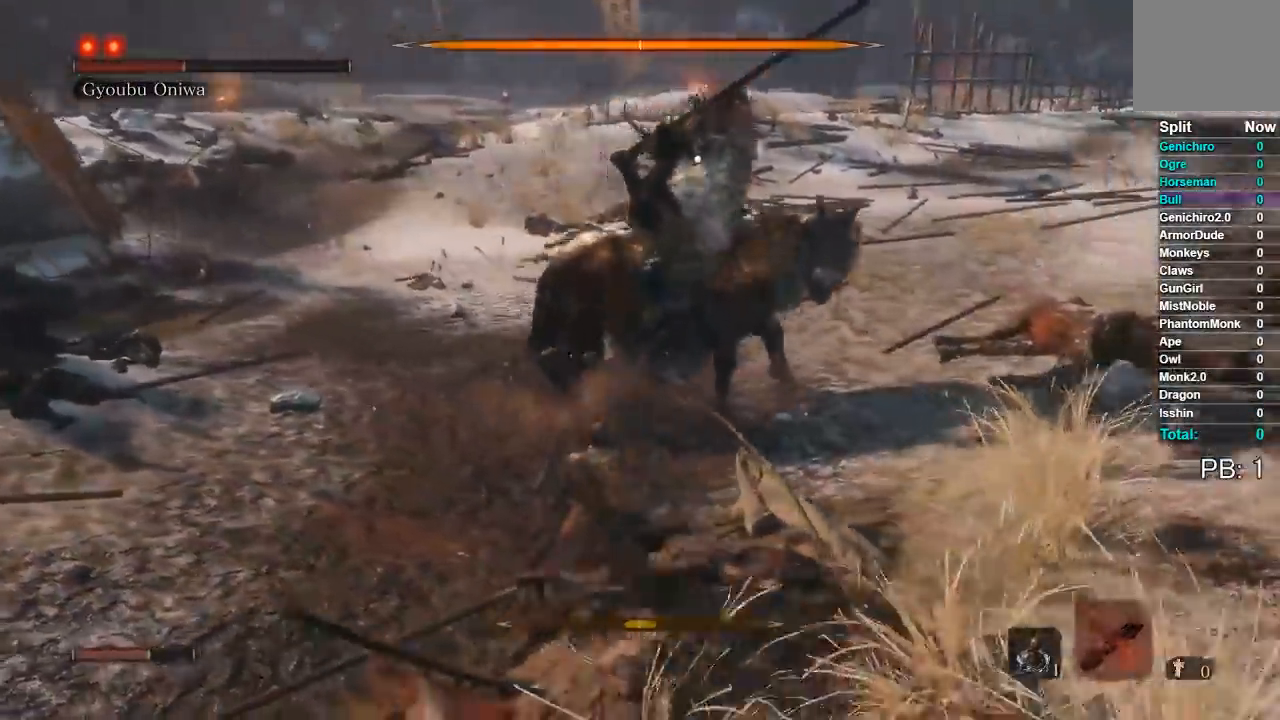
{"buttons": ["L1"], "left_stick": "up-left", "right_stick": "center", "button_events": [[417, "L1", "down"]]}
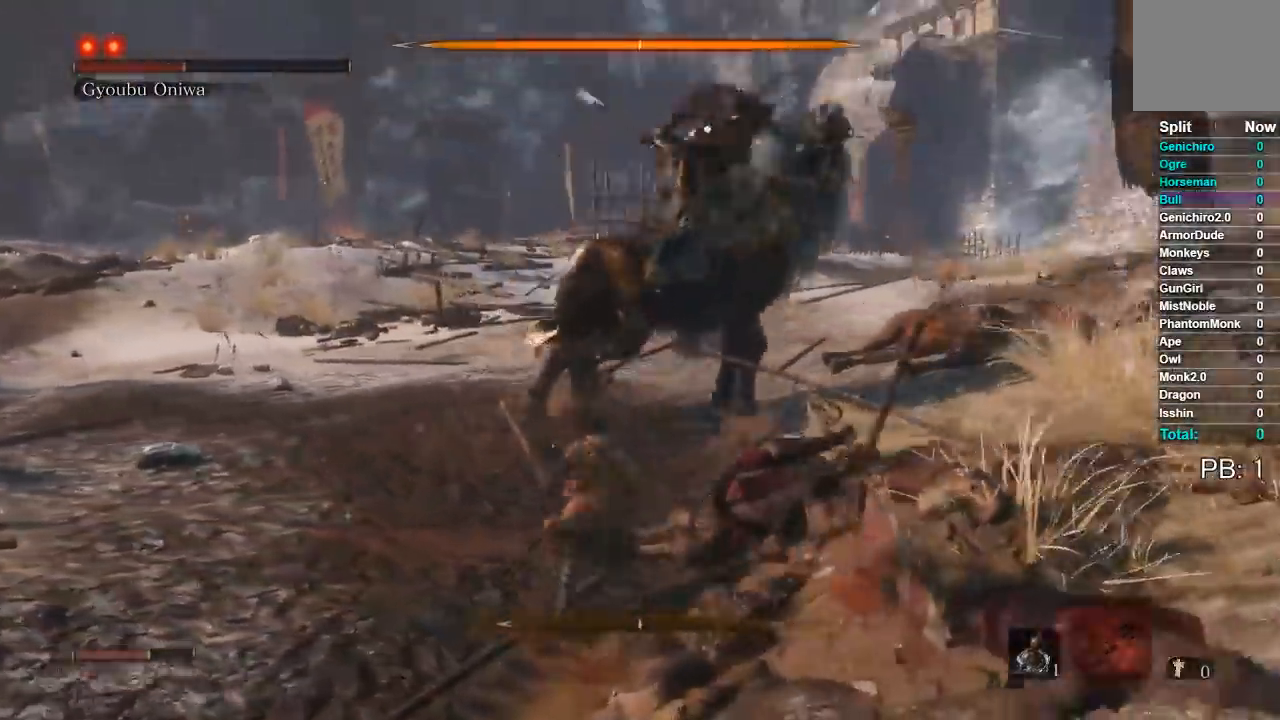
{"buttons": [], "left_stick": "up", "right_stick": "center", "button_events": [[217, "L1", "up"]]}
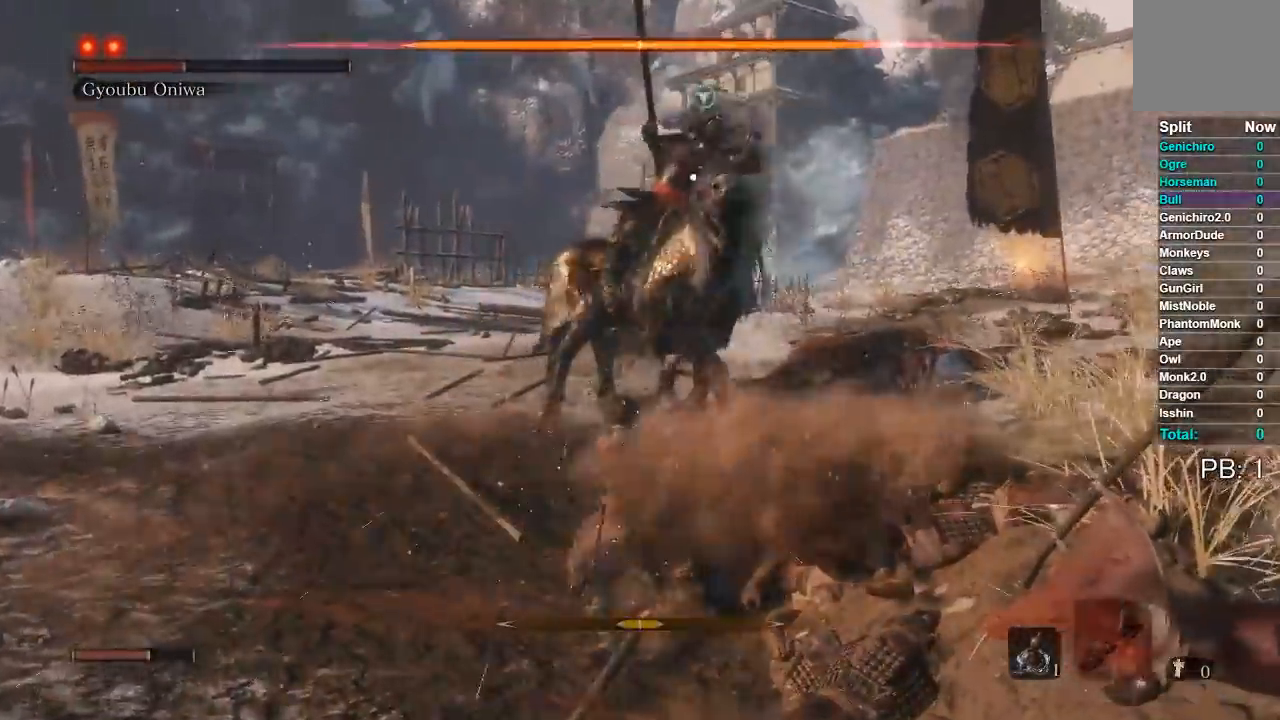
{"buttons": [], "left_stick": "up", "right_stick": "center", "button_events": [[283, "R1", "down"], [400, "R1", "up"]]}
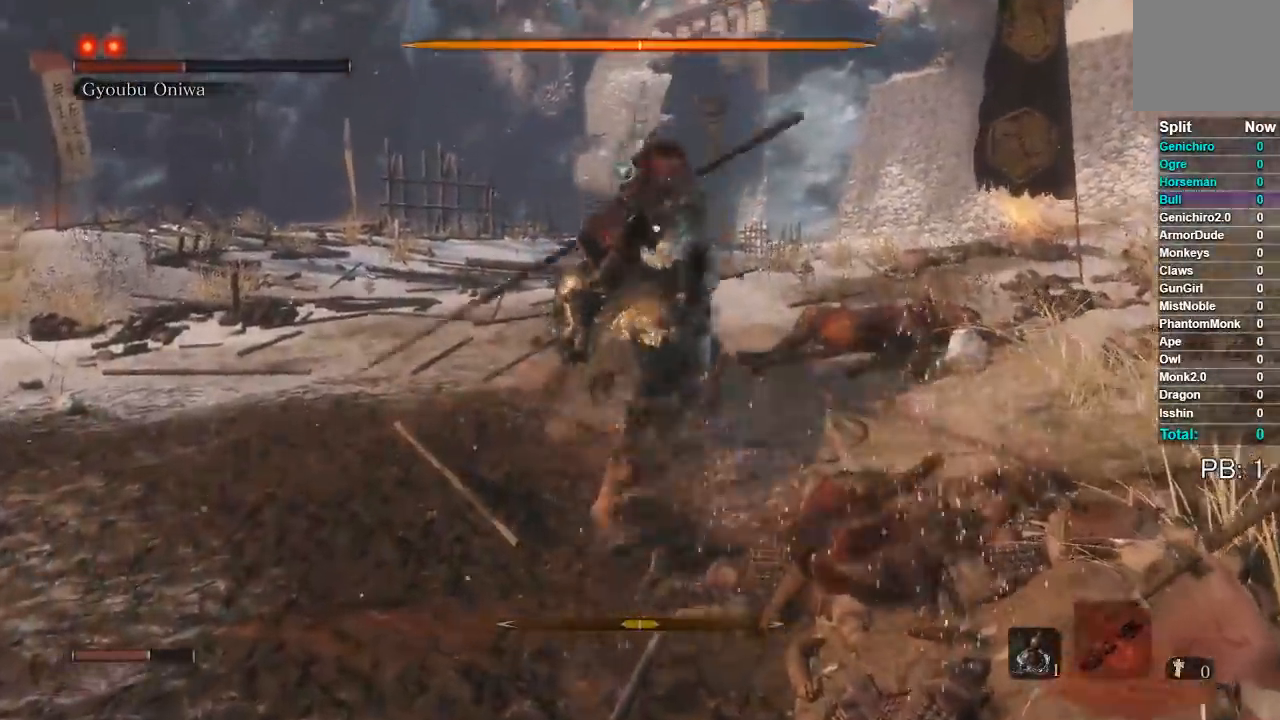
{"buttons": [], "left_stick": "up", "right_stick": "center", "button_events": []}
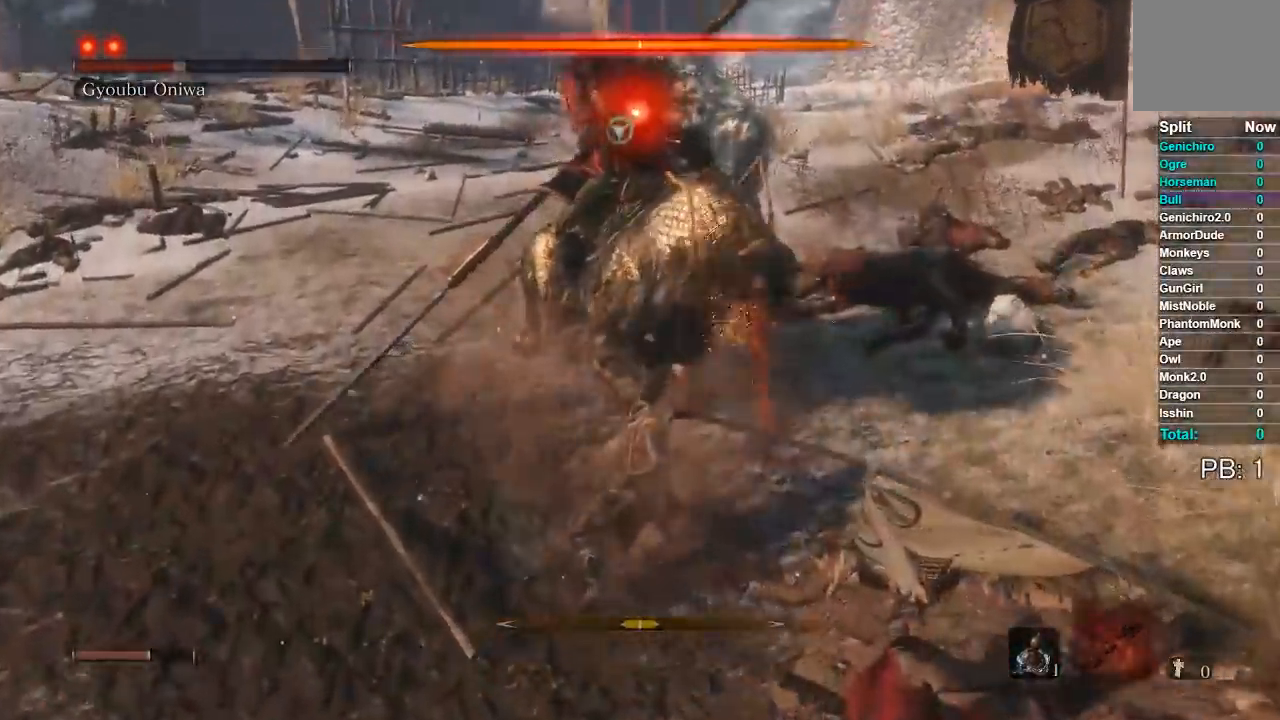
{"buttons": ["R1"], "left_stick": "up", "right_stick": "center", "button_events": [[500, "R1", "down"]]}
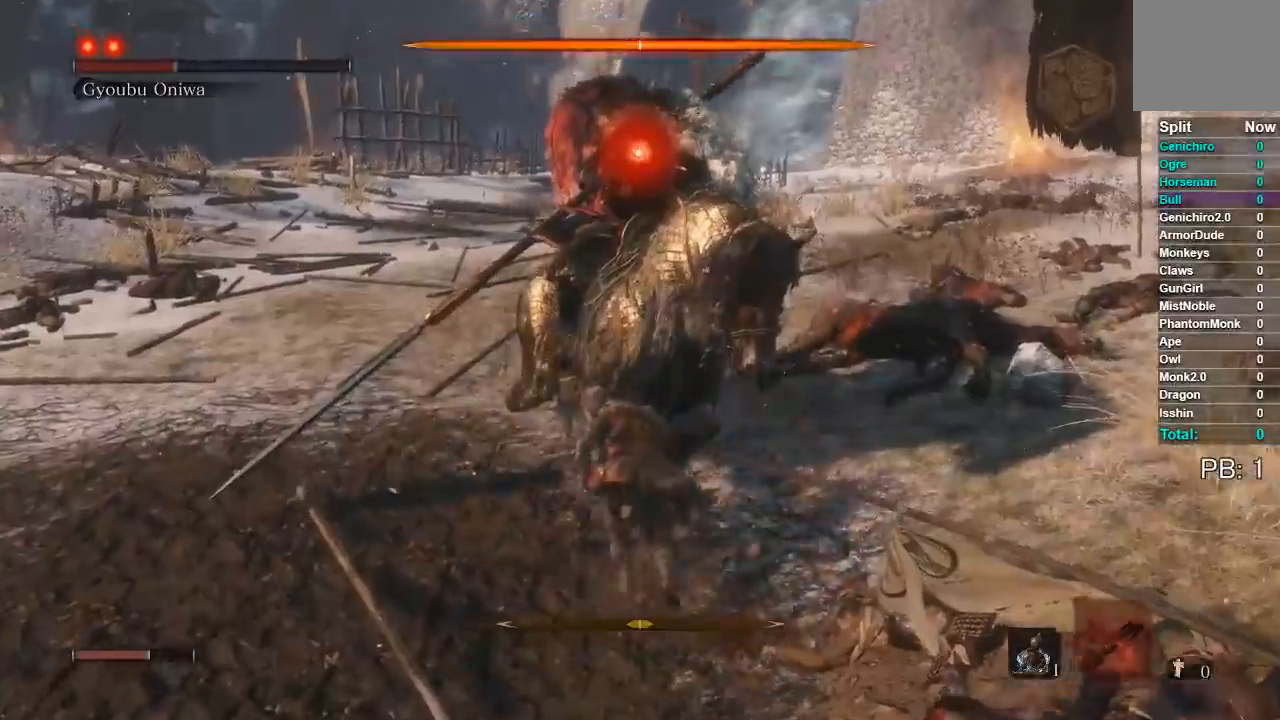
{"buttons": [], "left_stick": "up", "right_stick": "center", "button_events": [[150, "R1", "up"]]}
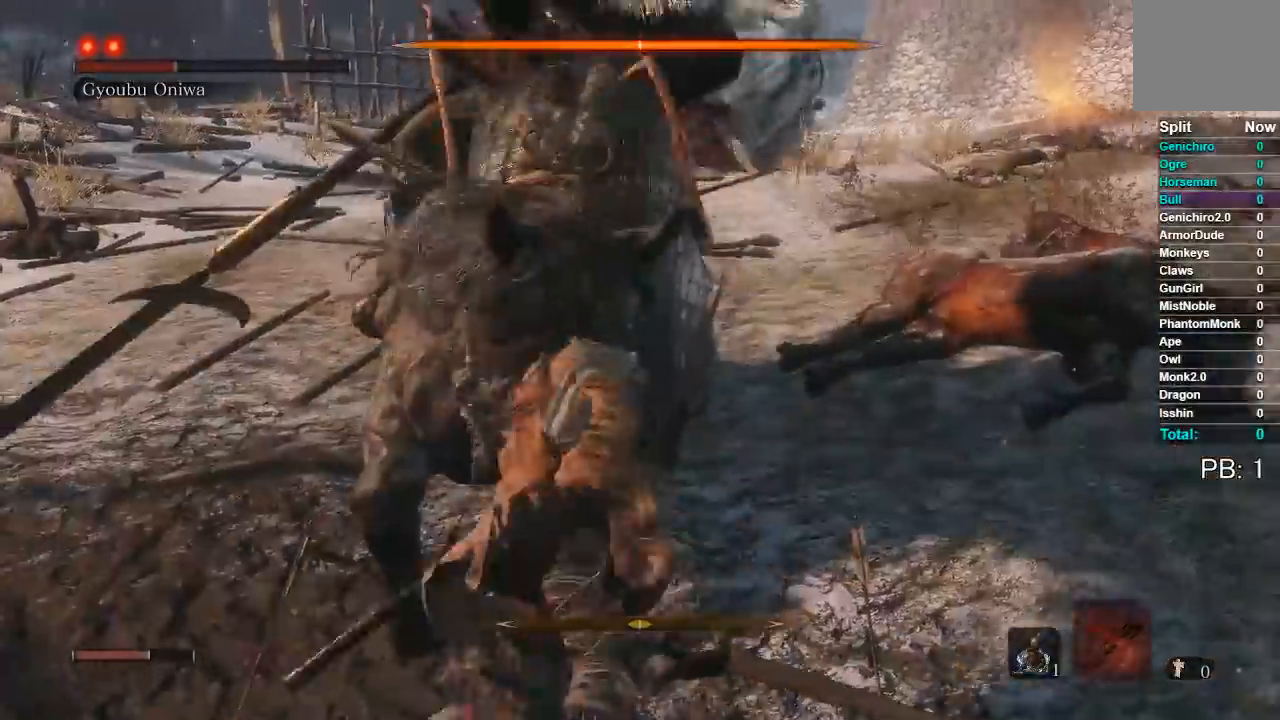
{"buttons": [], "left_stick": "center", "right_stick": "center", "button_events": []}
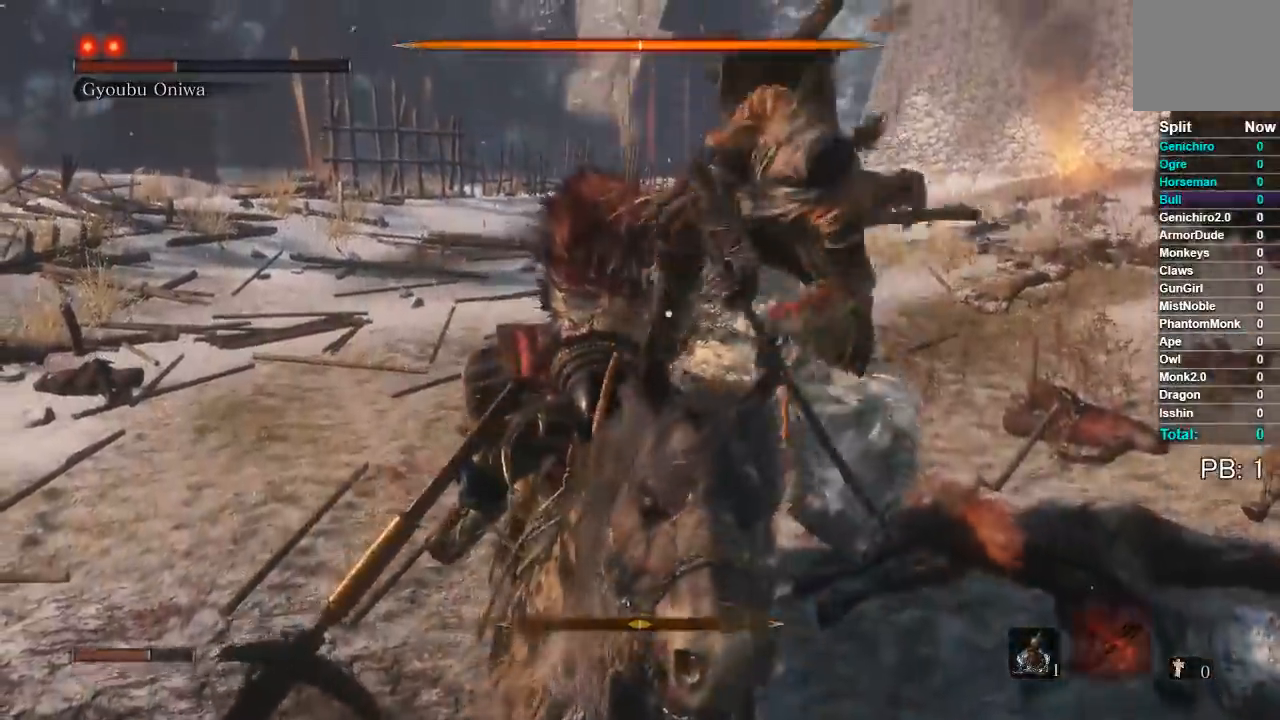
{"buttons": [], "left_stick": "center", "right_stick": "center", "button_events": []}
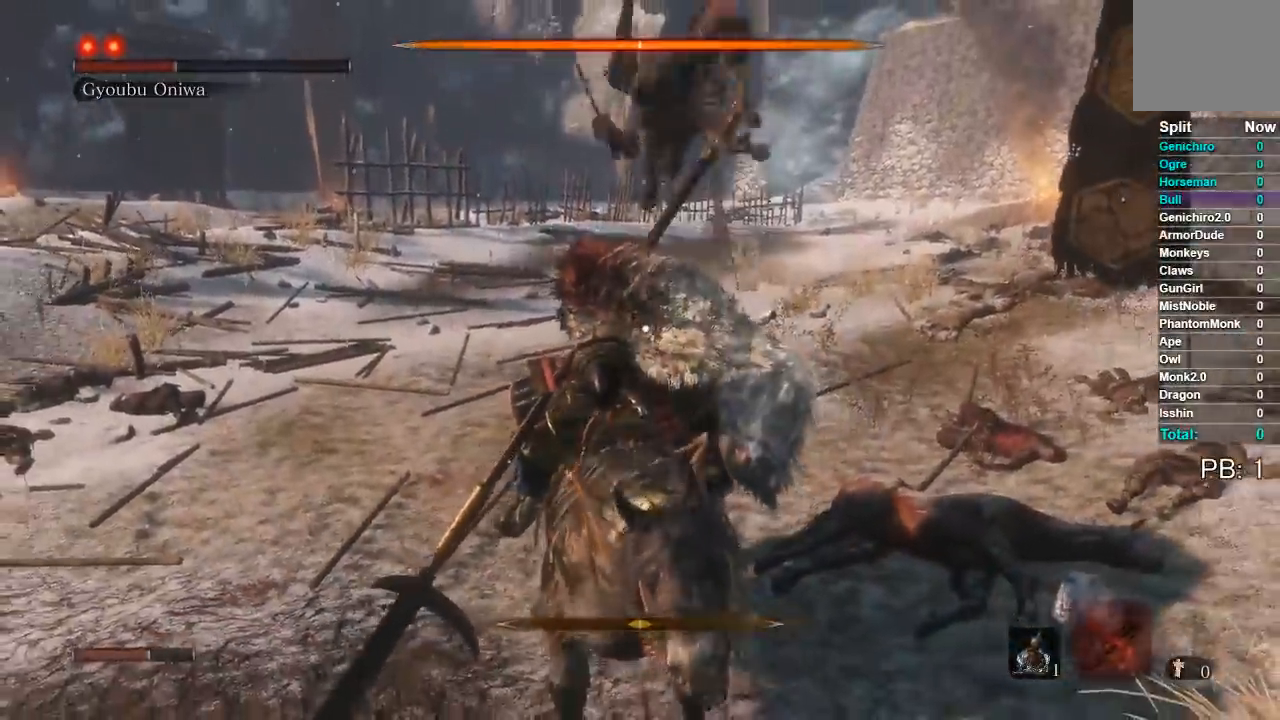
{"buttons": [], "left_stick": "center", "right_stick": "center", "button_events": []}
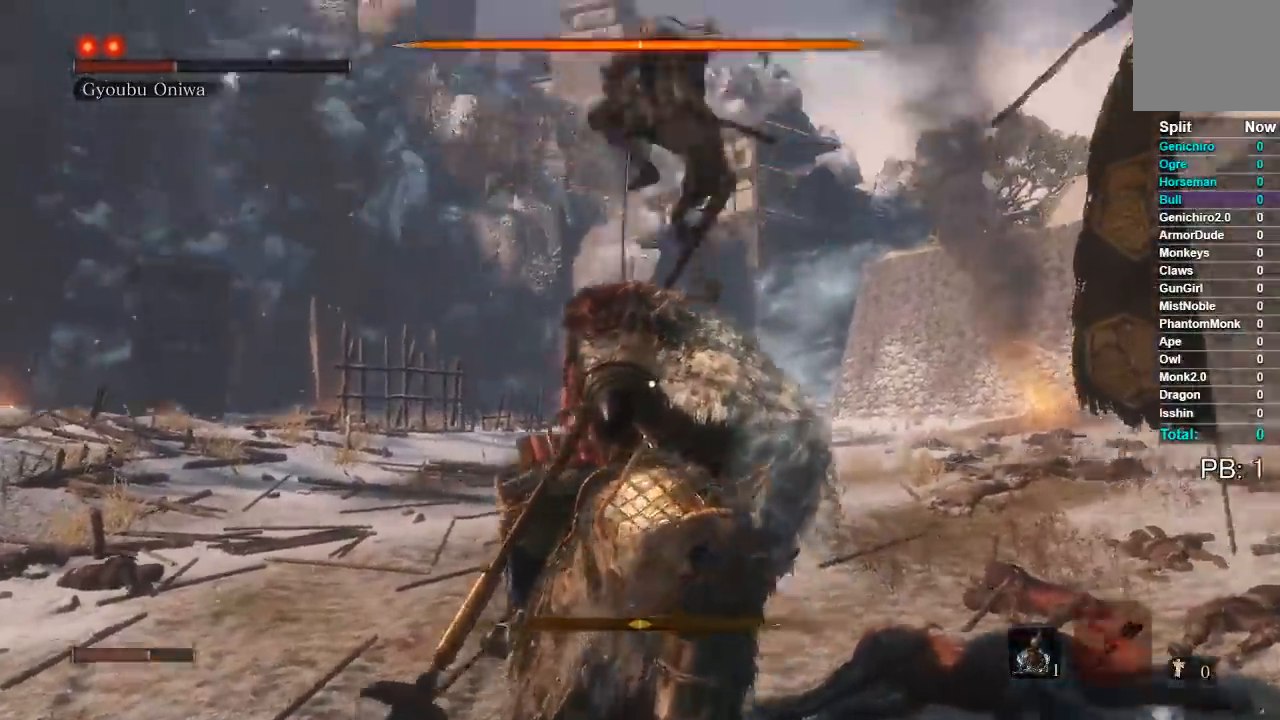
{"buttons": [], "left_stick": "center", "right_stick": "center", "button_events": []}
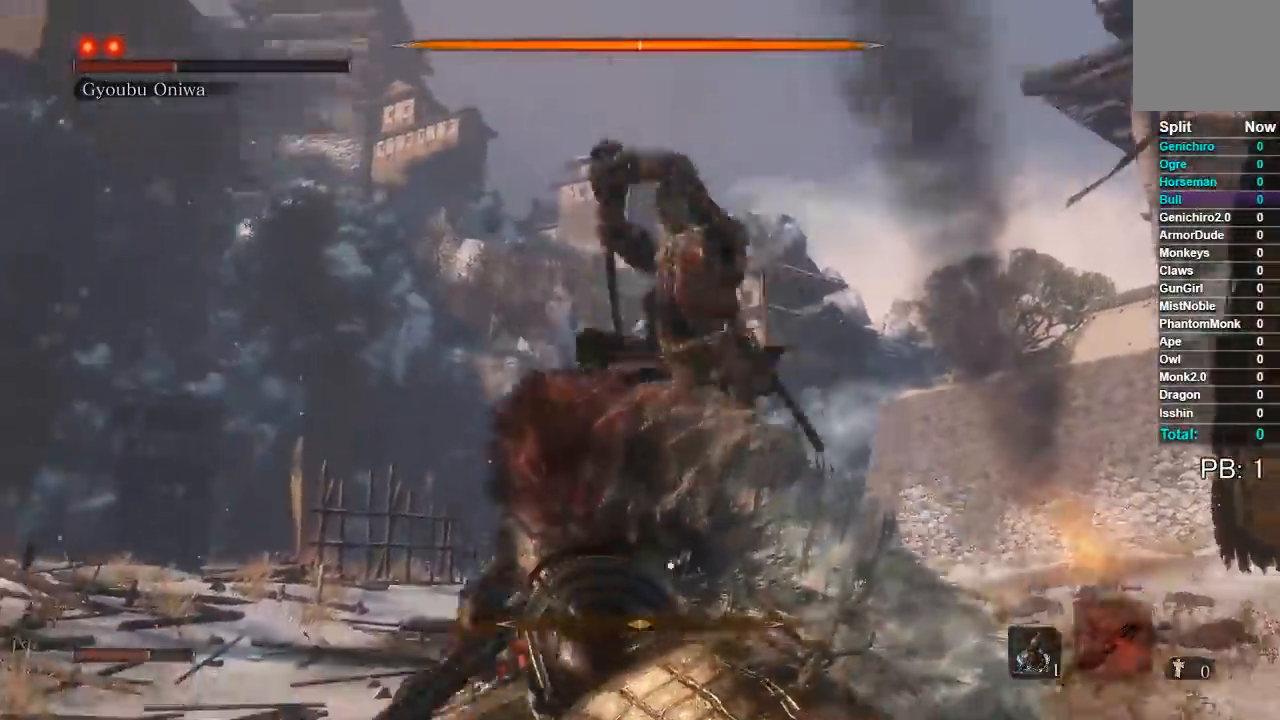
{"buttons": [], "left_stick": "center", "right_stick": "center", "button_events": []}
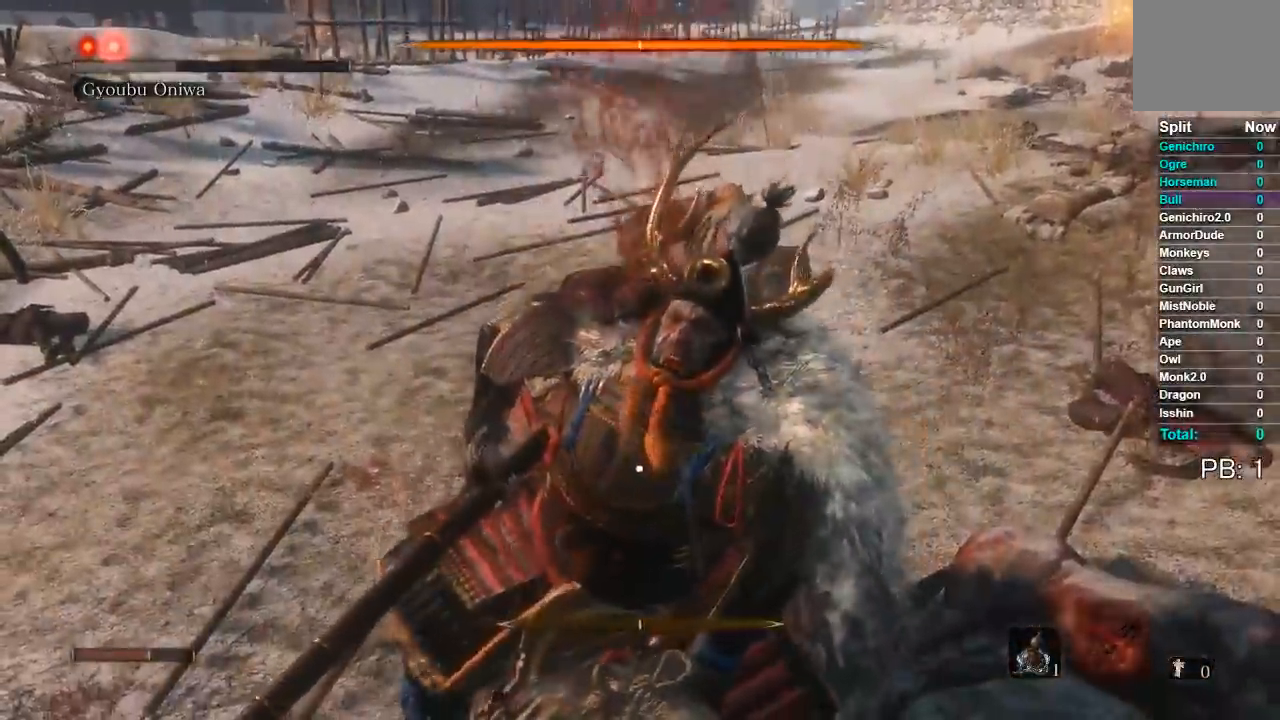
{"buttons": [], "left_stick": "center", "right_stick": "center", "button_events": []}
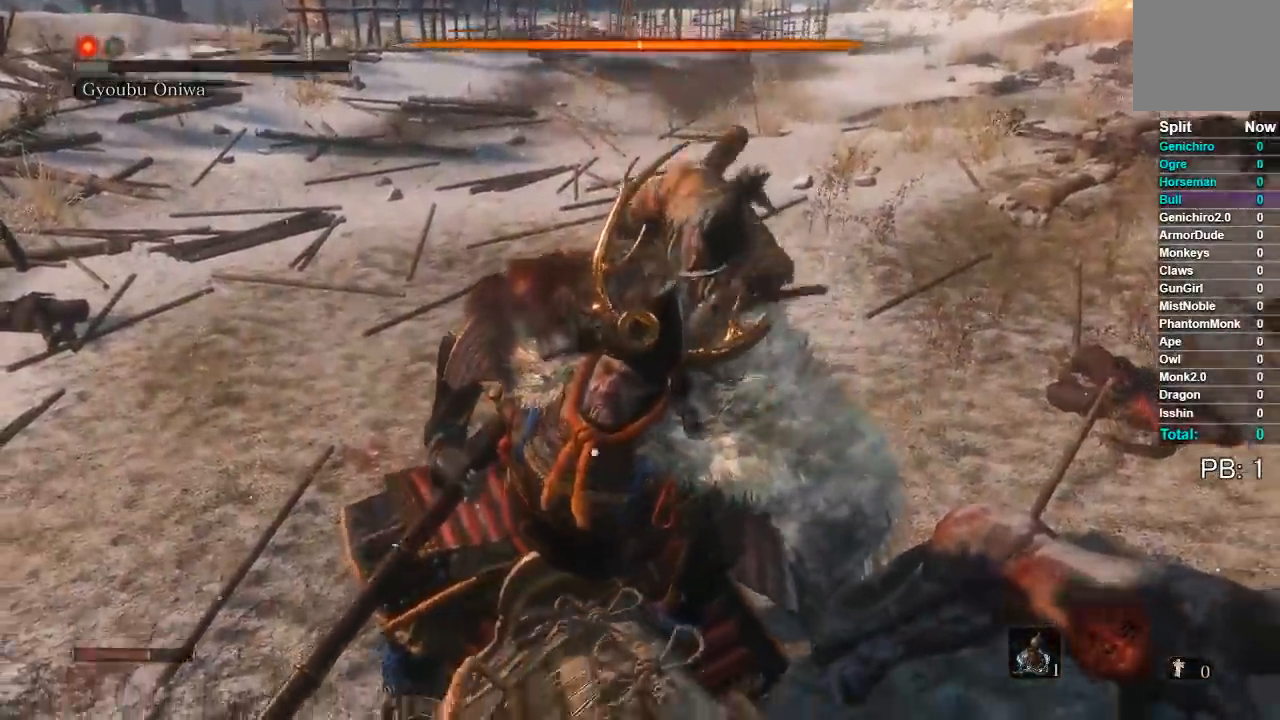
{"buttons": [], "left_stick": "center", "right_stick": "center", "button_events": []}
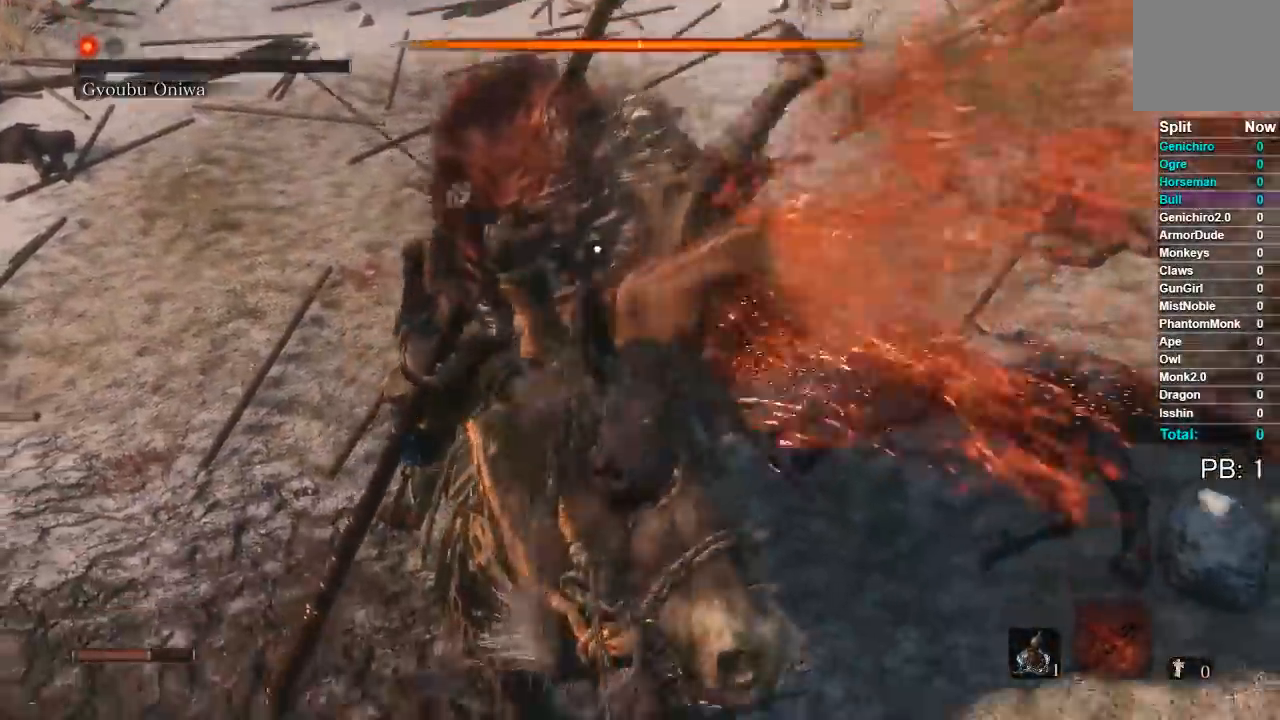
{"buttons": [], "left_stick": "up", "right_stick": "center", "button_events": []}
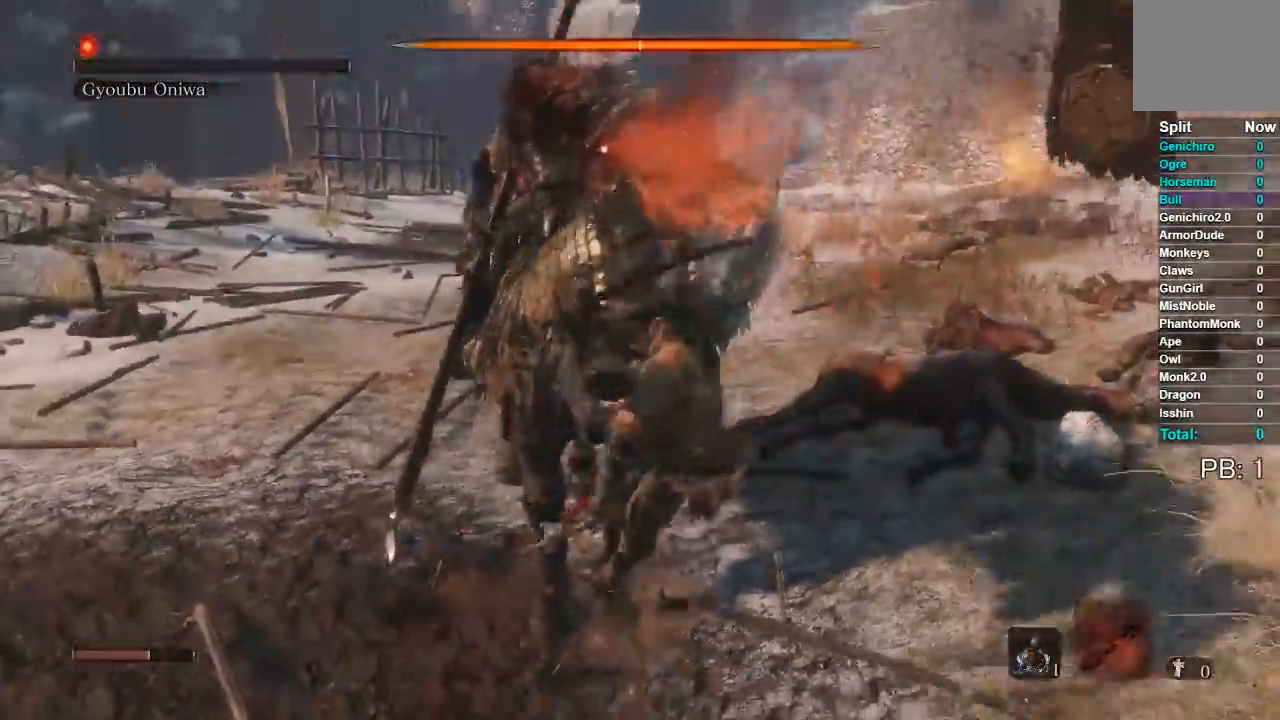
{"buttons": [], "left_stick": "up", "right_stick": "center", "button_events": [[317, "R1", "down"], [433, "R1", "up"]]}
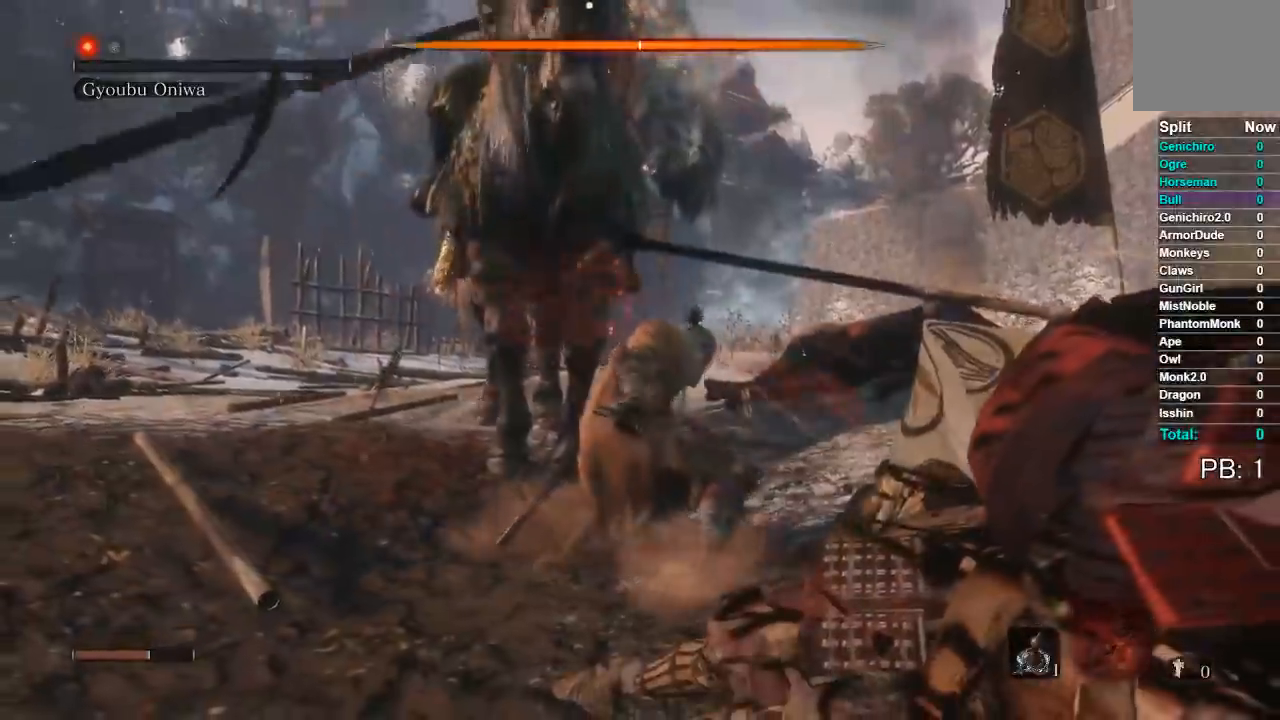
{"buttons": [], "left_stick": "up-left", "right_stick": "center", "button_events": [[17, "R1", "down"], [167, "R1", "up"]]}
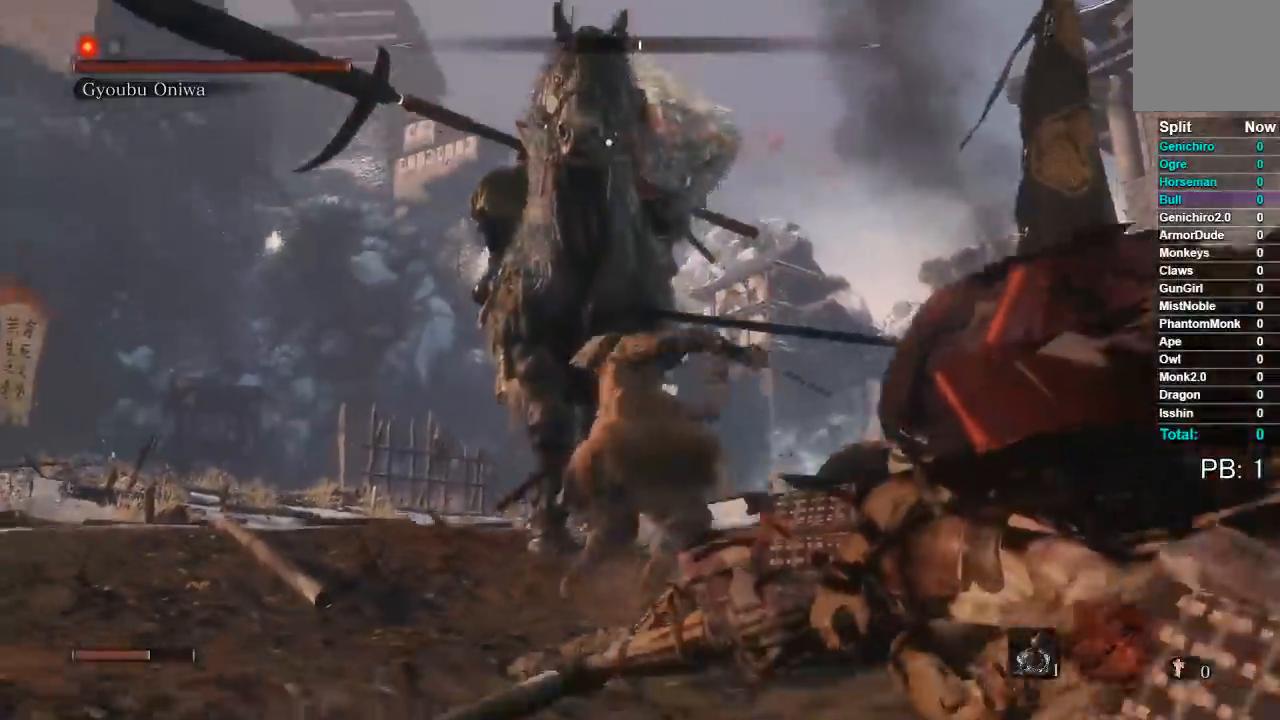
{"buttons": [], "left_stick": "up", "right_stick": "center", "button_events": [[350, "R1", "down"], [467, "R1", "up"]]}
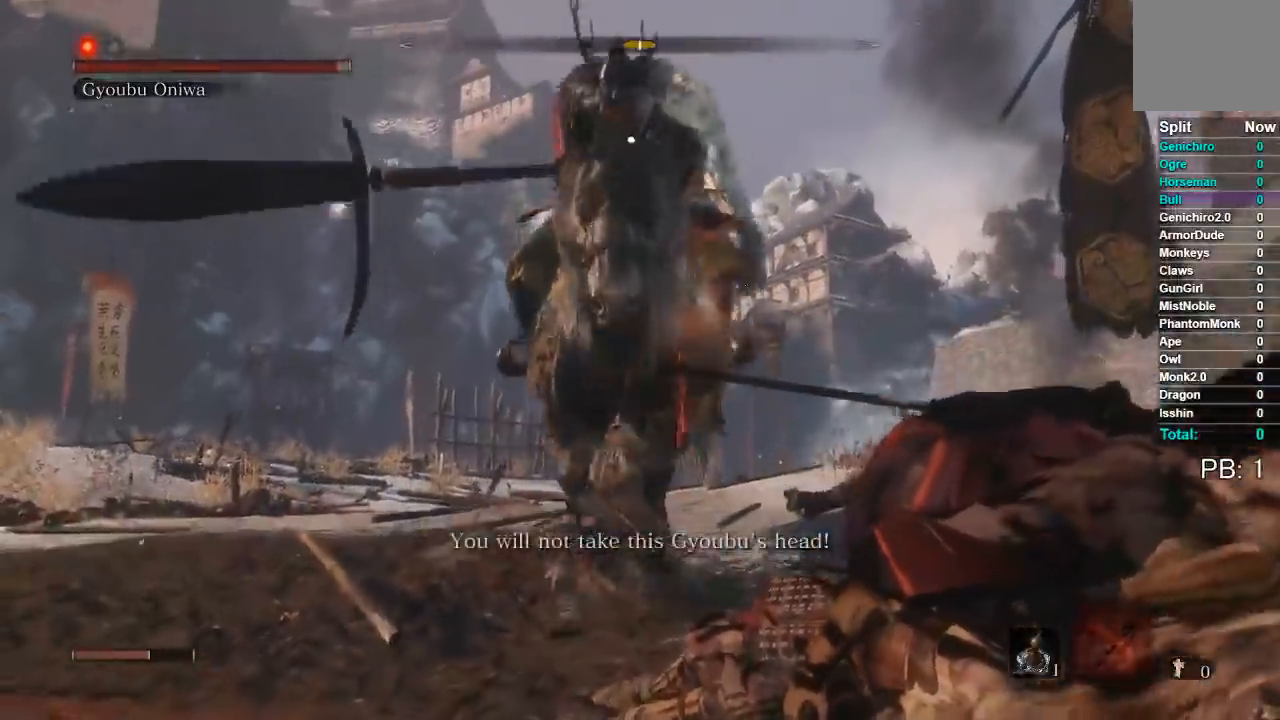
{"buttons": [], "left_stick": "up", "right_stick": "right", "button_events": []}
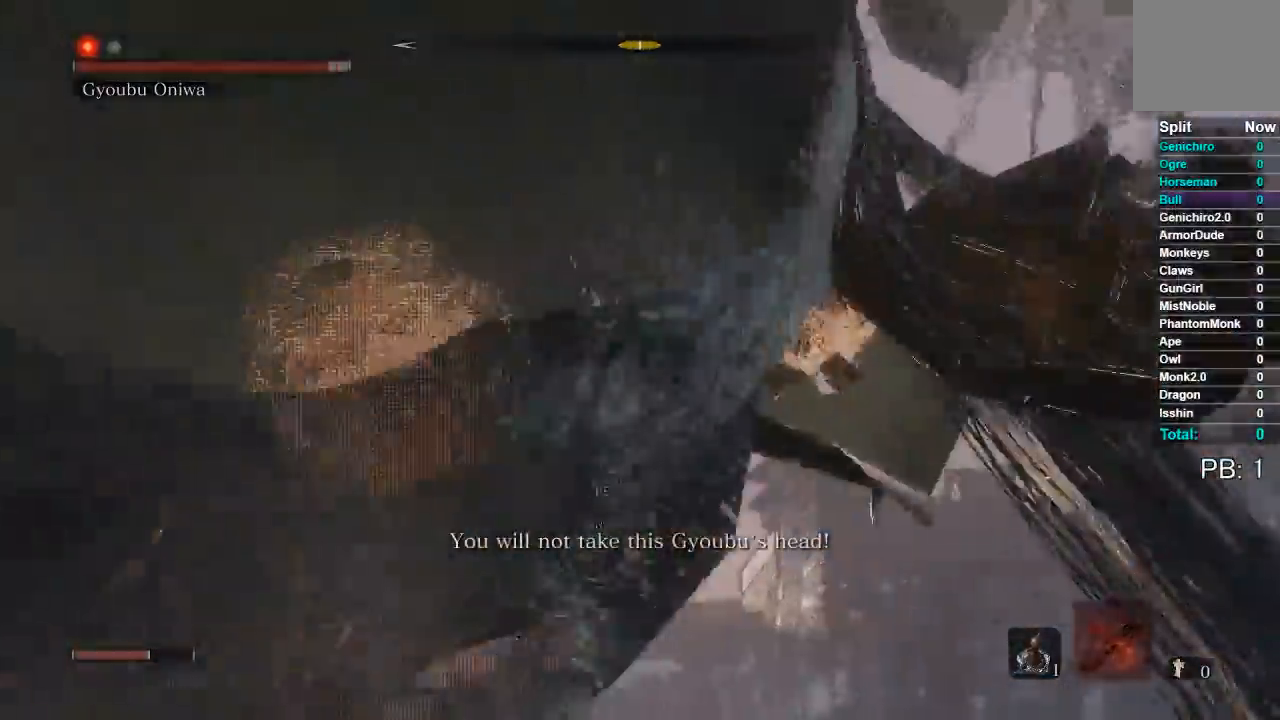
{"buttons": [], "left_stick": "down", "right_stick": "left", "button_events": []}
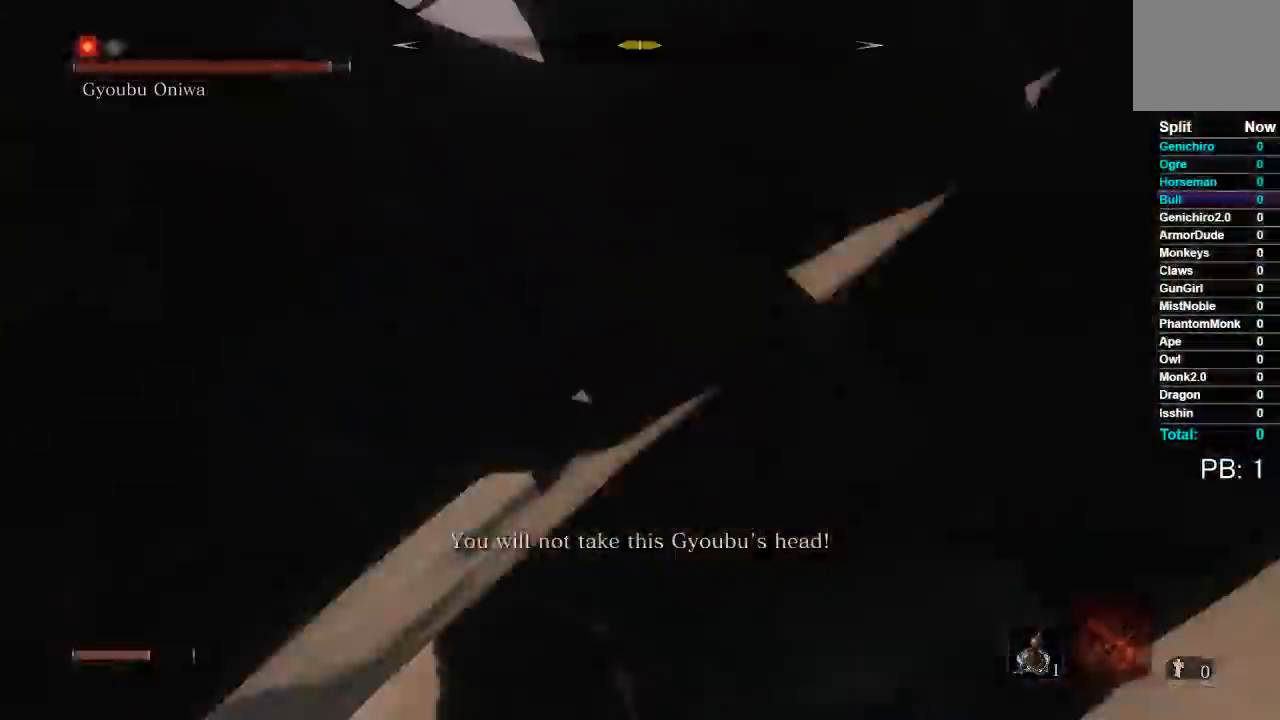
{"buttons": ["Y"], "left_stick": "down", "right_stick": "center", "button_events": [[417, "Y", "down"]]}
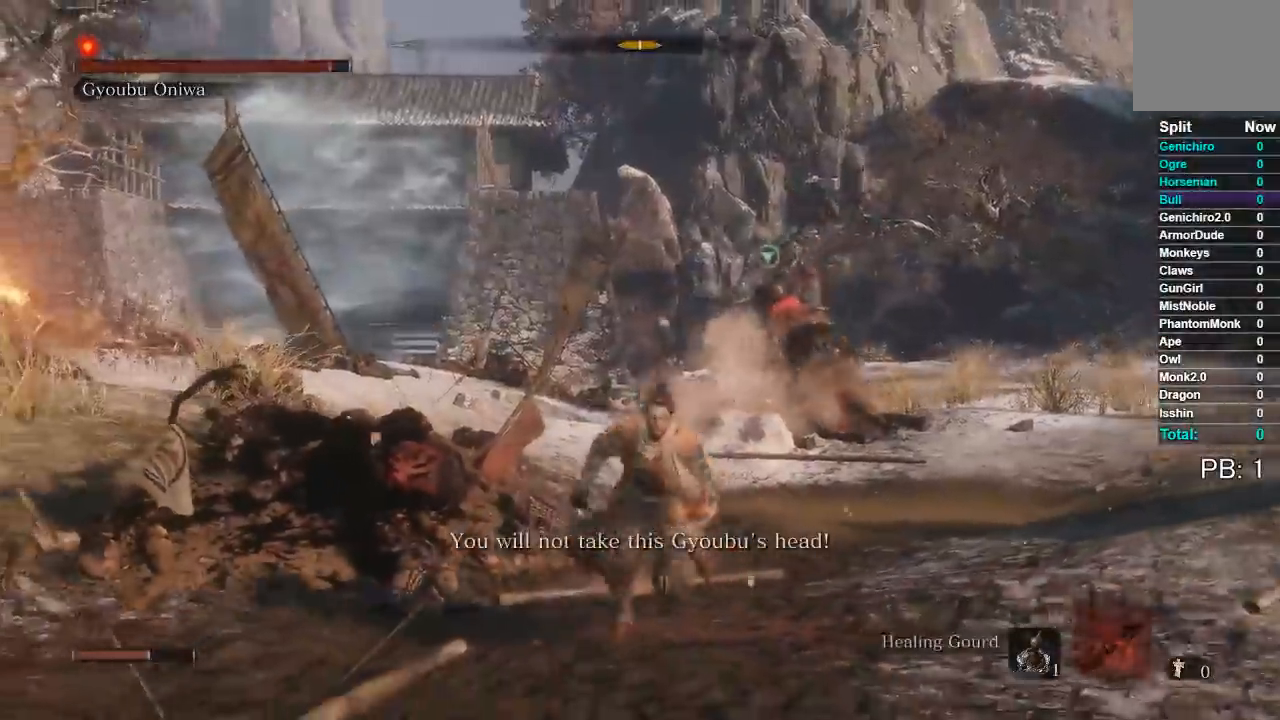
{"buttons": [], "left_stick": "up", "right_stick": "center", "button_events": [[17, "Y", "up"], [233, "R3", "down"], [333, "R3", "up"]]}
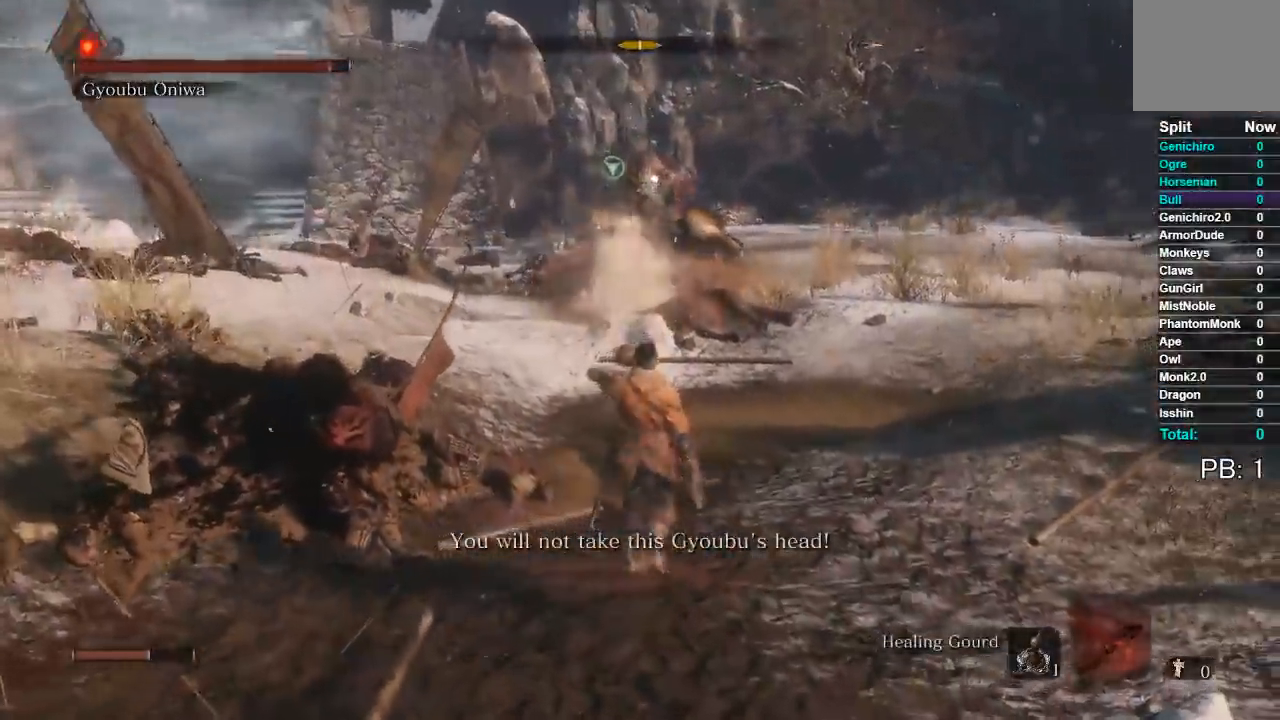
{"buttons": [], "left_stick": "up", "right_stick": "center", "button_events": [[67, "L2", "down"], [150, "L2", "up"], [233, "L2", "down"], [317, "L2", "up"], [367, "L2", "down"], [467, "L2", "up"]]}
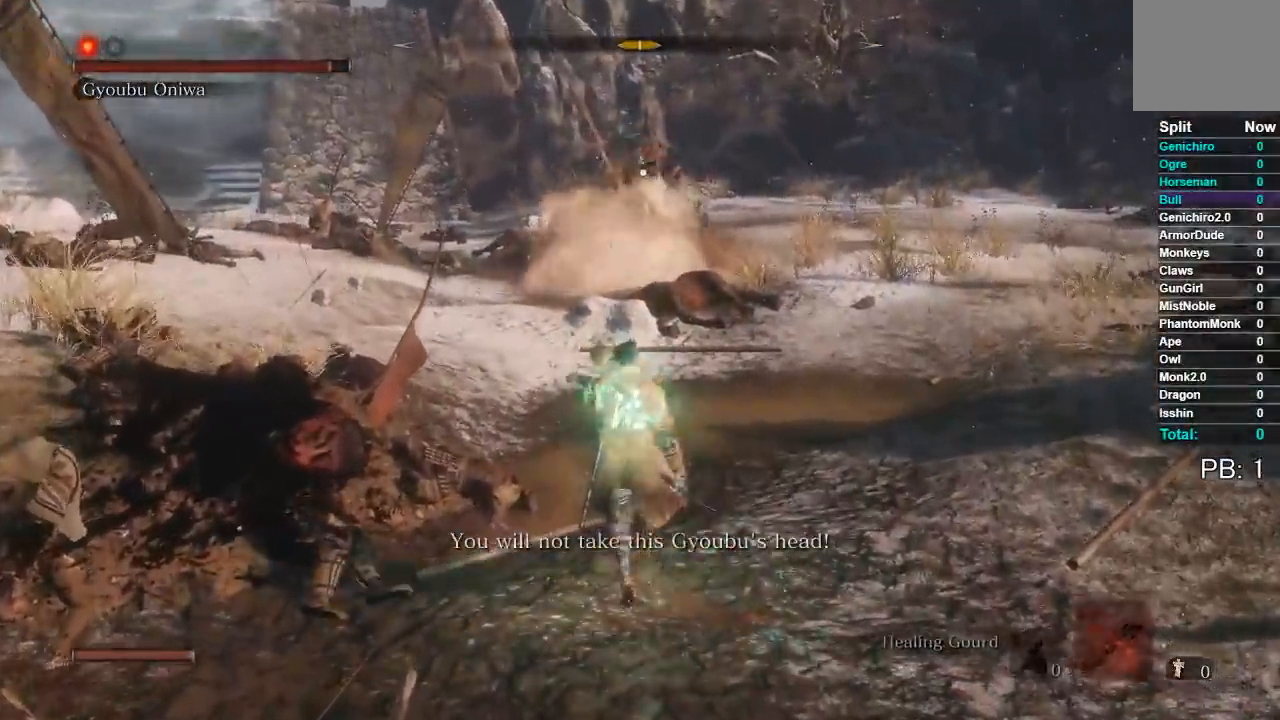
{"buttons": [], "left_stick": "up-left", "right_stick": "center", "button_events": [[33, "L2", "down"], [100, "L2", "up"], [150, "L2", "down"], [367, "L2", "up"]]}
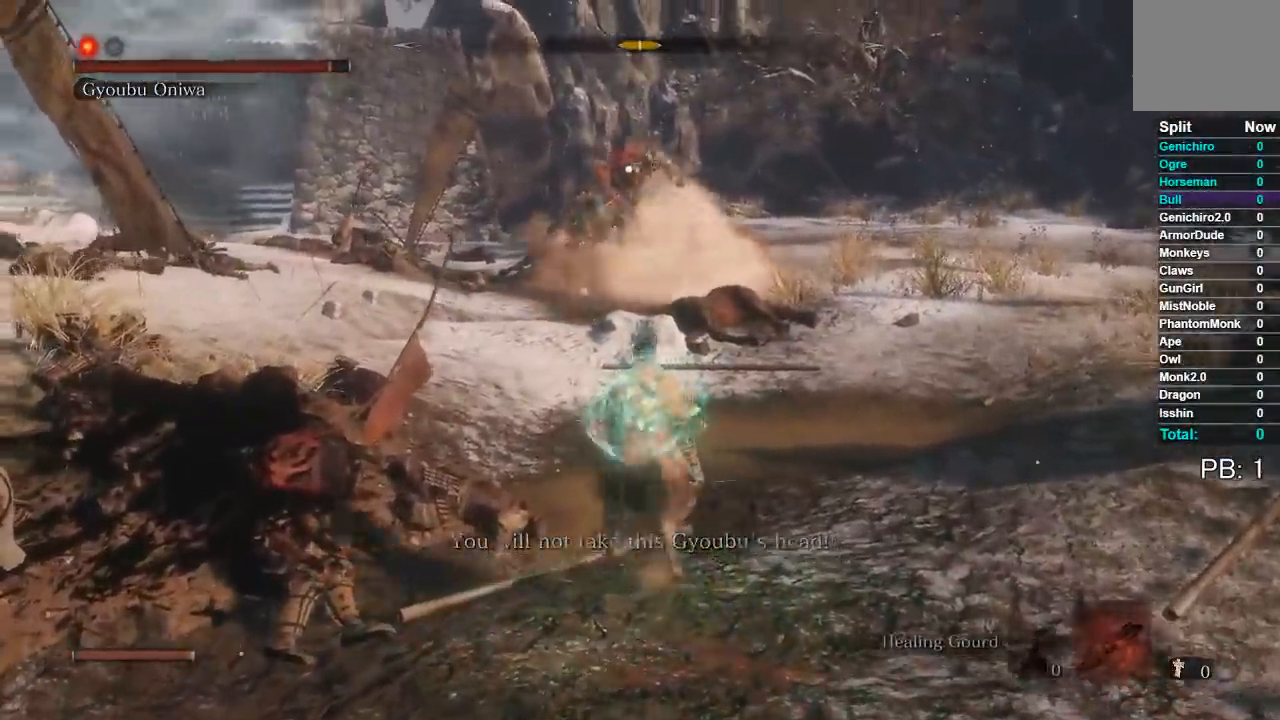
{"buttons": [], "left_stick": "down", "right_stick": "center", "button_events": []}
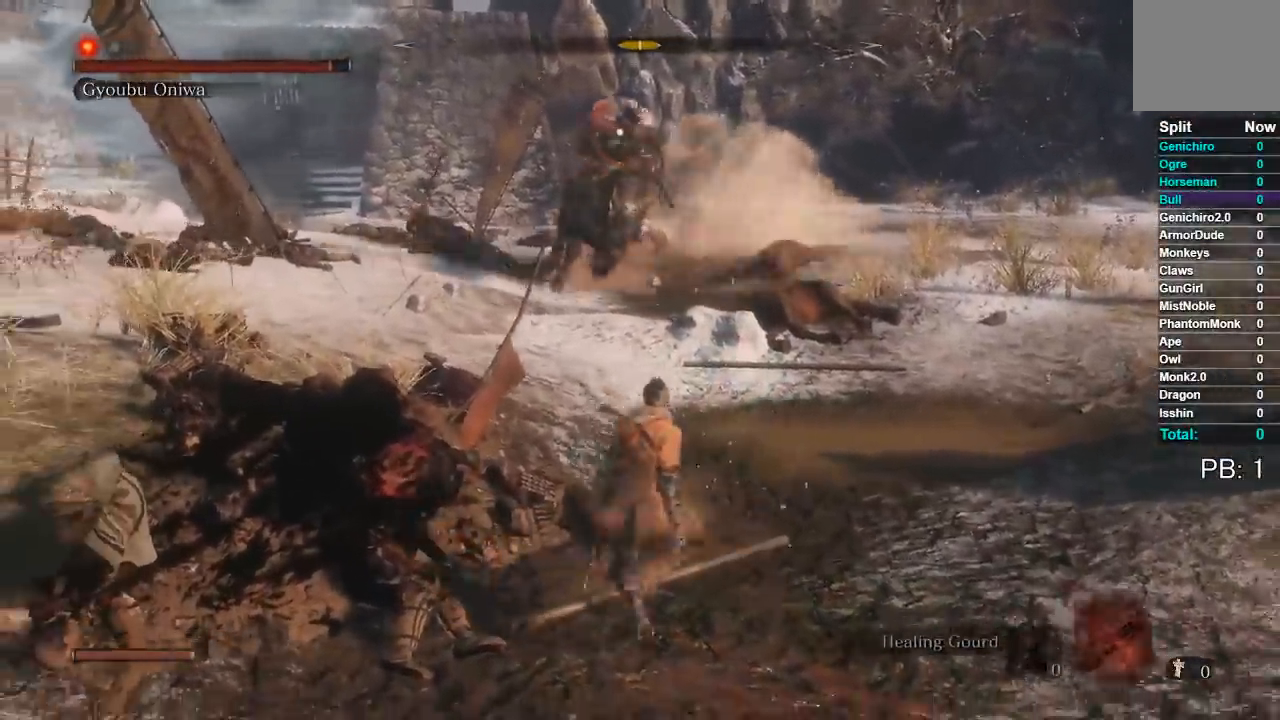
{"buttons": [], "left_stick": "down", "right_stick": "center", "button_events": []}
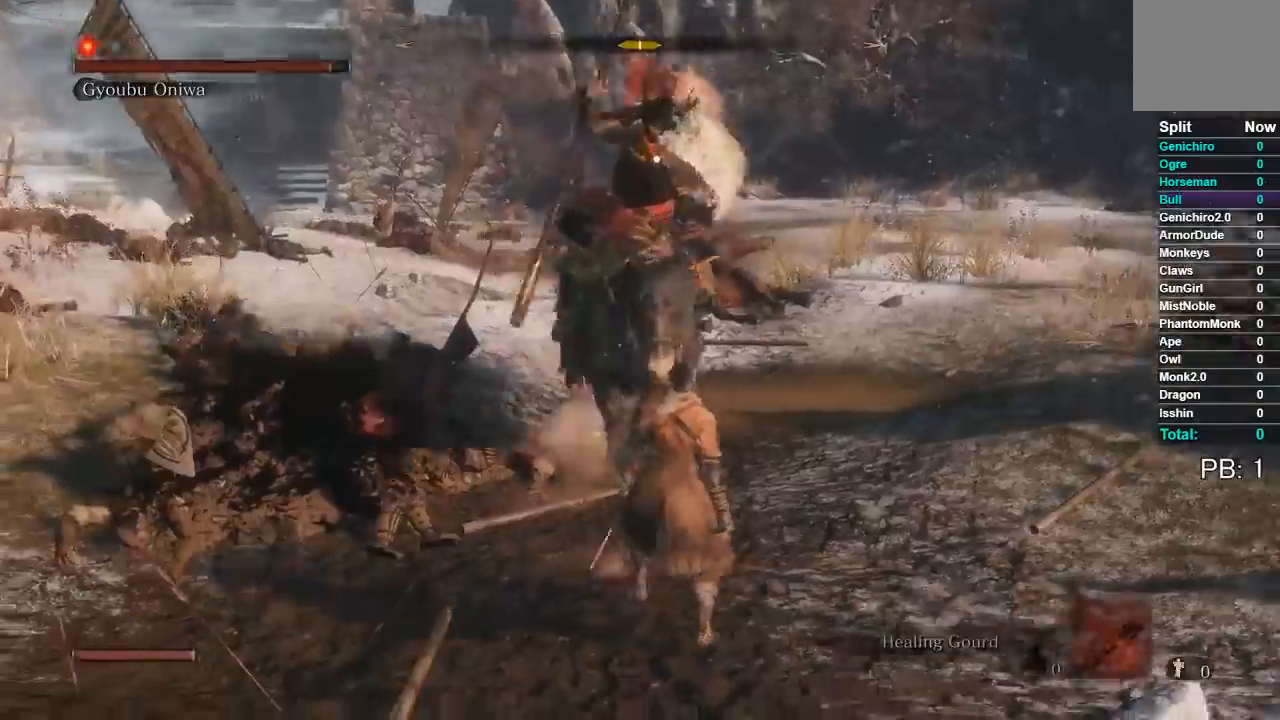
{"buttons": [], "left_stick": "down", "right_stick": "center", "button_events": []}
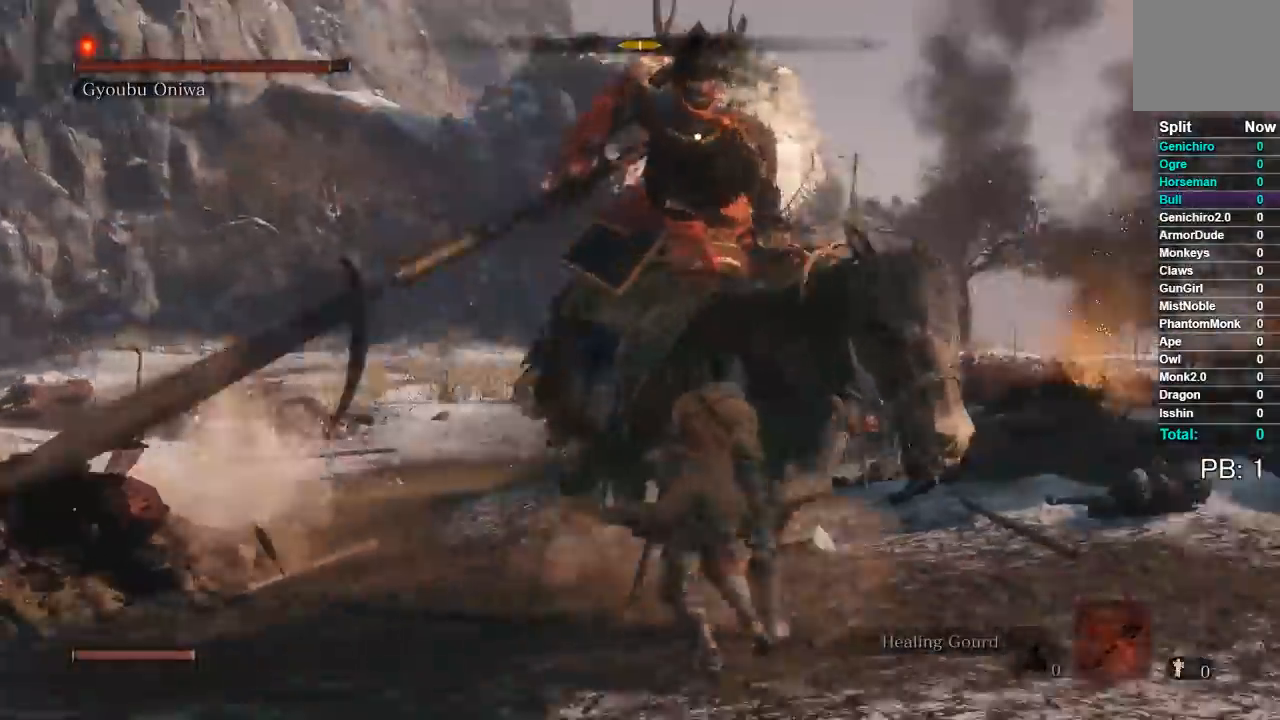
{"buttons": [], "left_stick": "up-right", "right_stick": "center", "button_events": [[367, "L1", "down"], [483, "L1", "up"]]}
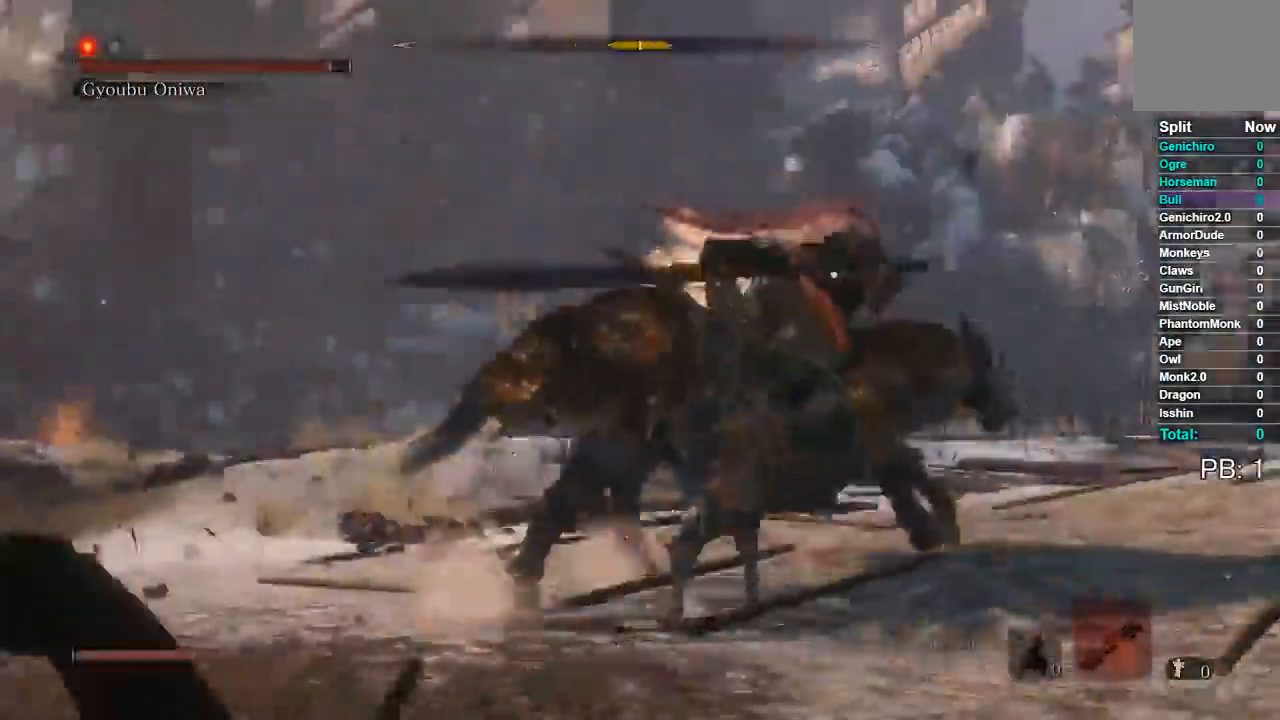
{"buttons": [], "left_stick": "up", "right_stick": "center", "button_events": []}
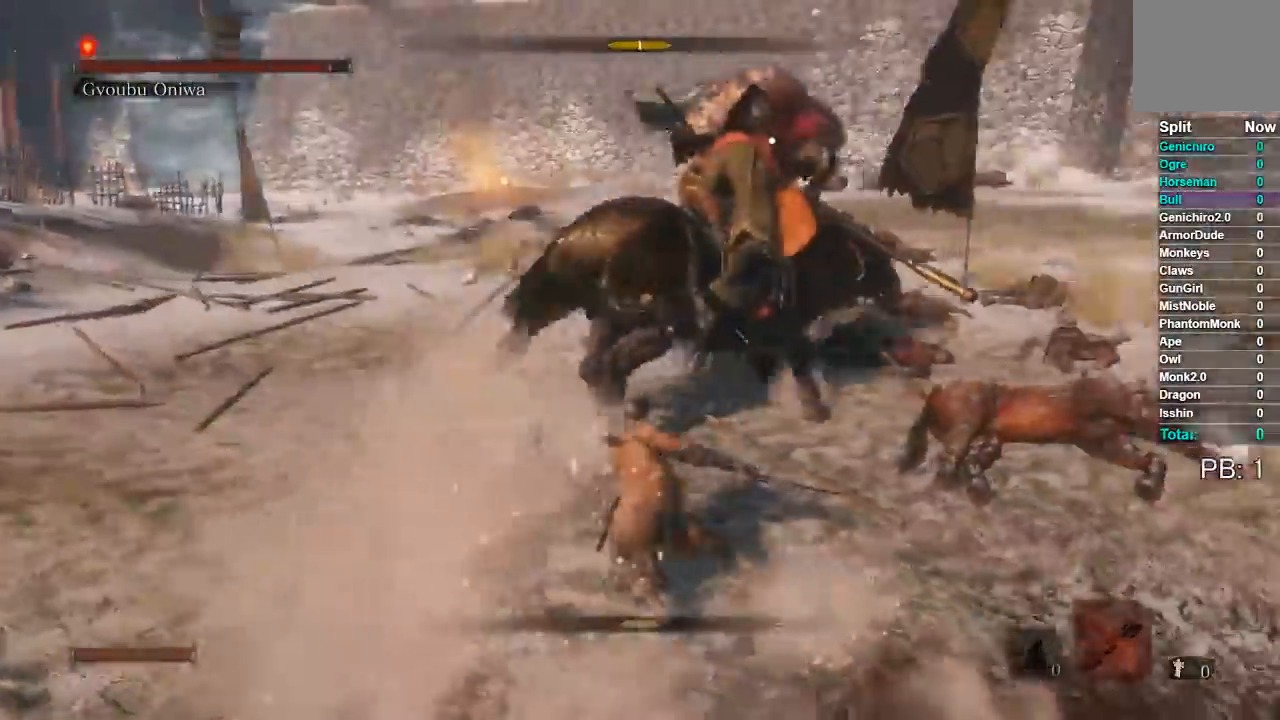
{"buttons": [], "left_stick": "up", "right_stick": "center", "button_events": [[50, "R1", "down"], [167, "R1", "up"]]}
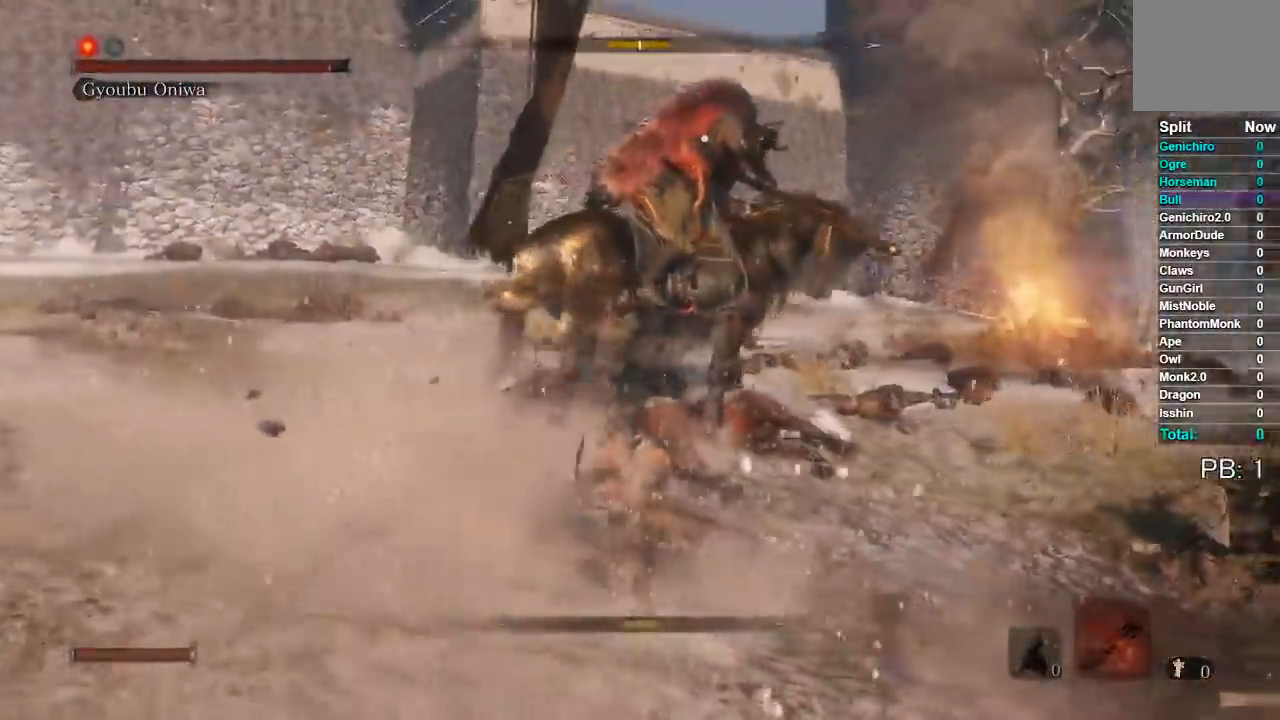
{"buttons": [], "left_stick": "right", "right_stick": "center", "button_events": []}